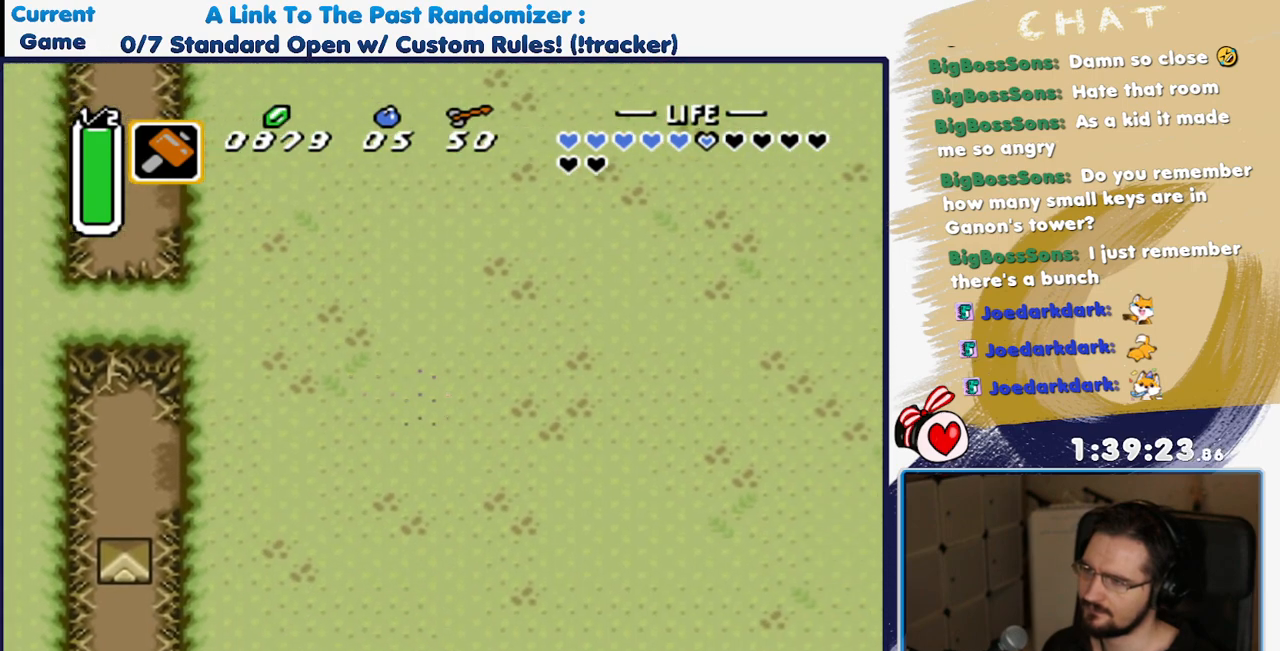
Gameplay with a controller (Nintendo layout); each line is a JSON object with the inputs held at the frame after it. "events" lists button and stick changes between this image and that frame as [ms after this image, input, new state], when the widget could be followed in between. Not read: L3 R3.
{"buttons": ["DPAD_RIGHT"], "events": []}
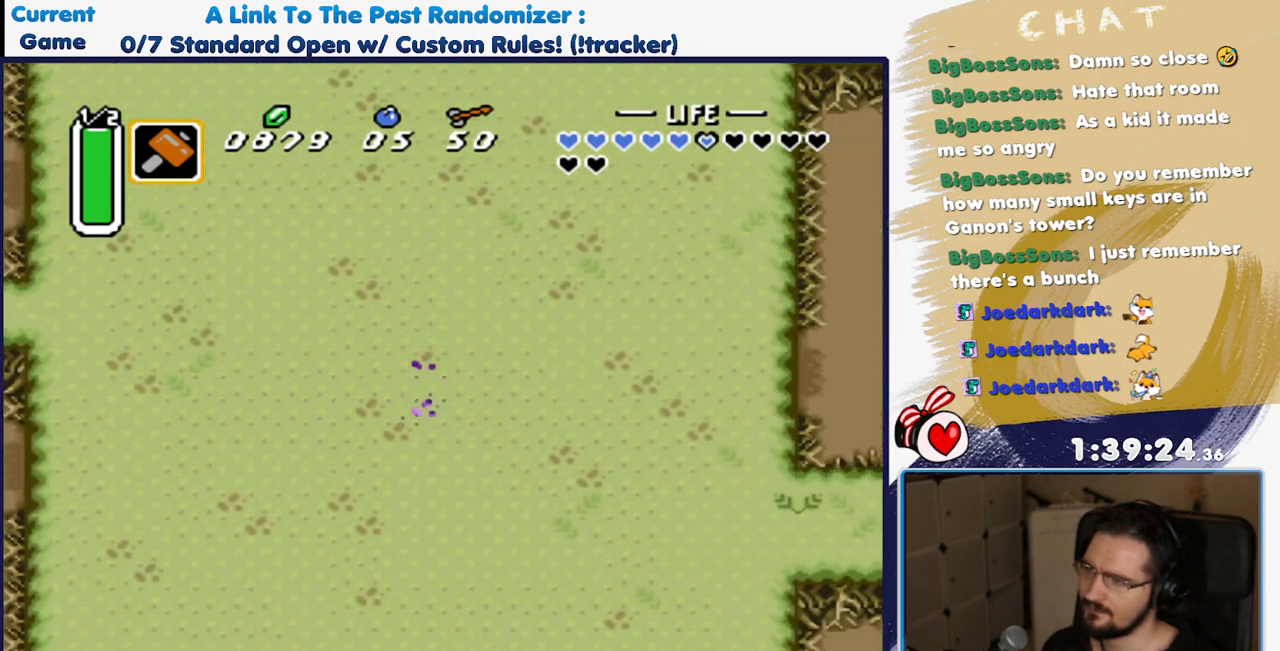
{"buttons": ["DPAD_DOWN", "DPAD_RIGHT"], "events": [[100, "DPAD_DOWN", "down"]]}
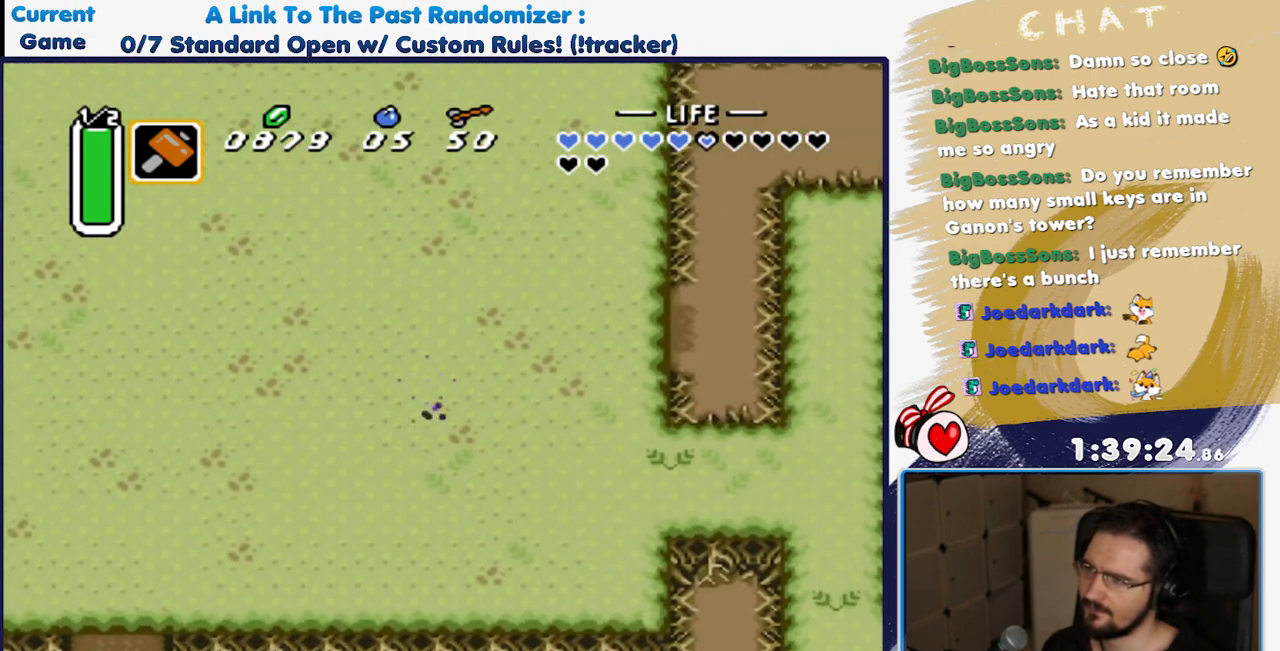
{"buttons": ["DPAD_UP", "DPAD_RIGHT"], "events": [[33, "DPAD_DOWN", "up"], [150, "DPAD_UP", "down"]]}
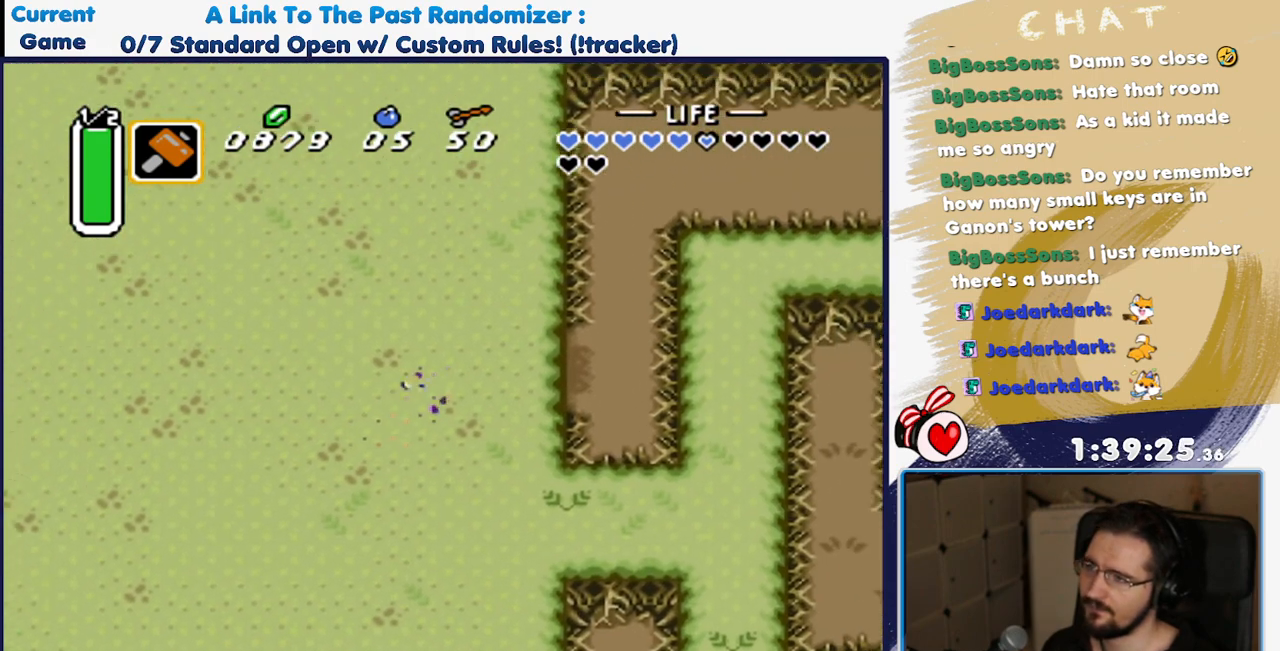
{"buttons": ["DPAD_UP", "DPAD_RIGHT"]}
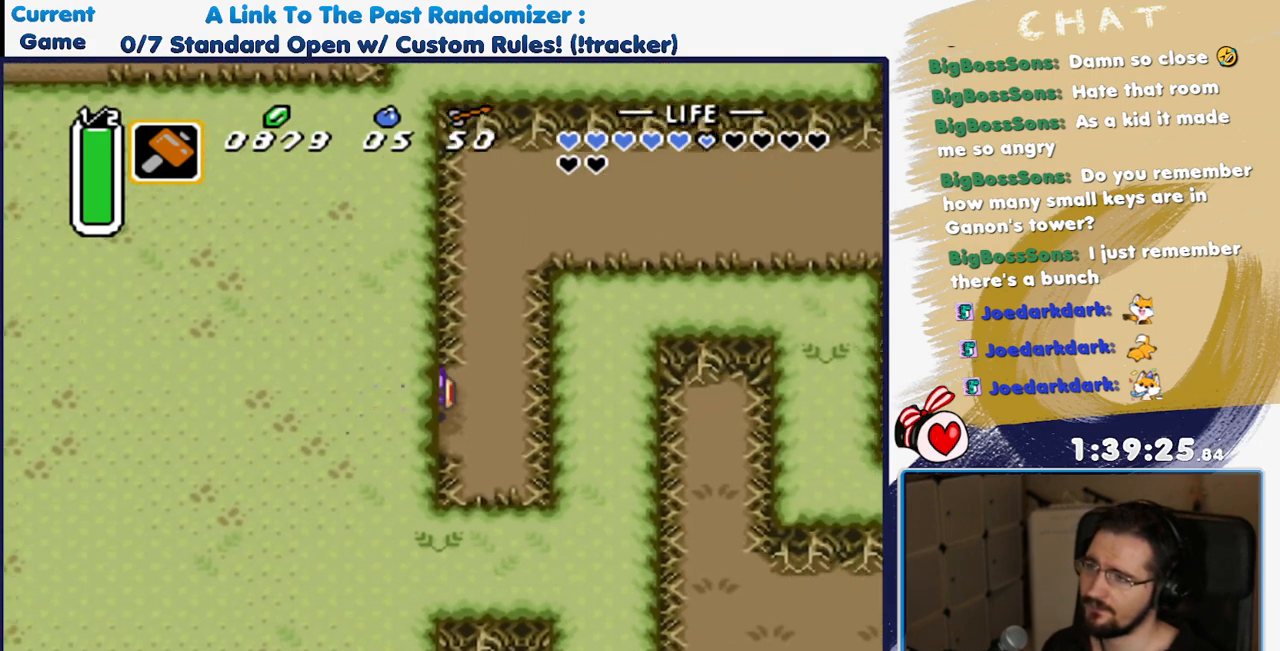
{"buttons": ["DPAD_UP"], "events": [[400, "DPAD_RIGHT", "up"]]}